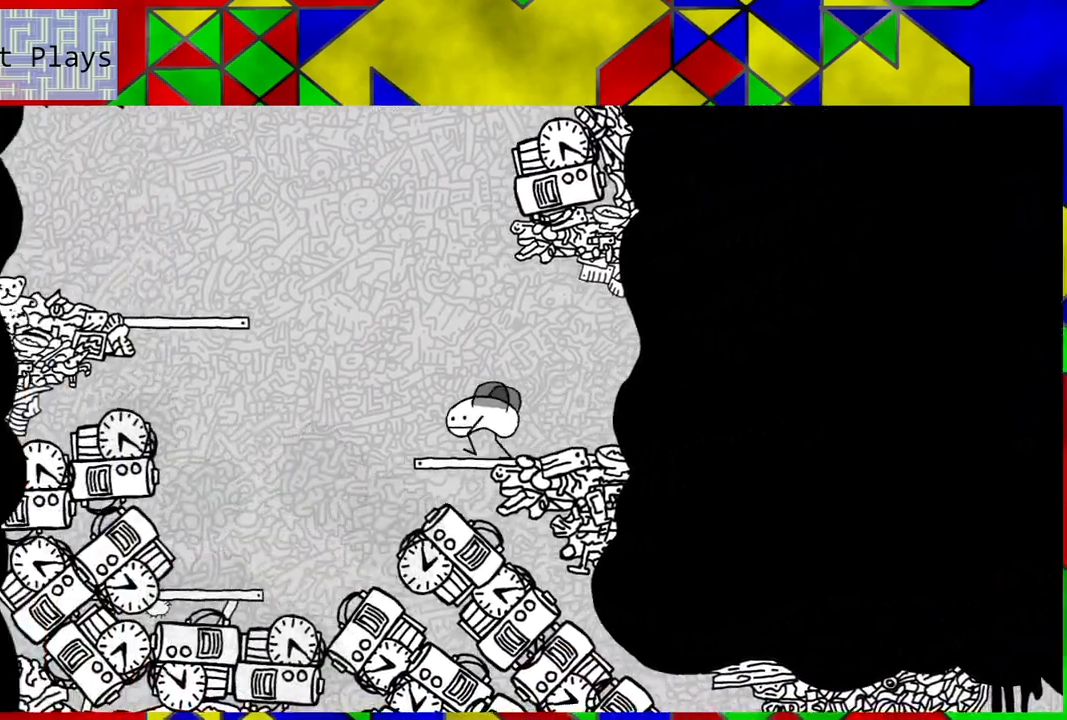
Gameplay with a controller (Nintendo layout); each line is a JSON object with the inputs held at the frame after it. "events" lists button and stick changes between this image and that frame as [ms after this image, input, new state], when the widget could be followed in between. Not read: L3 R3.
{"buttons": [], "left_stick": "center", "right_stick": "center", "events": [[250, "DPAD_LEFT", "up"]]}
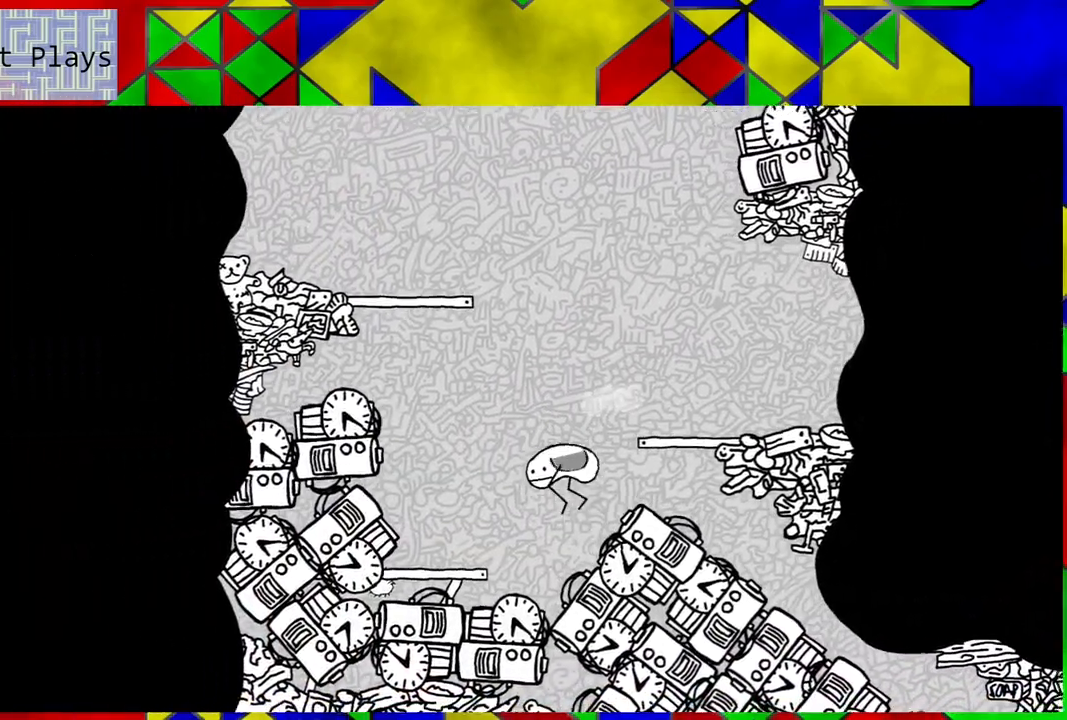
{"buttons": [], "left_stick": "center", "right_stick": "center", "events": []}
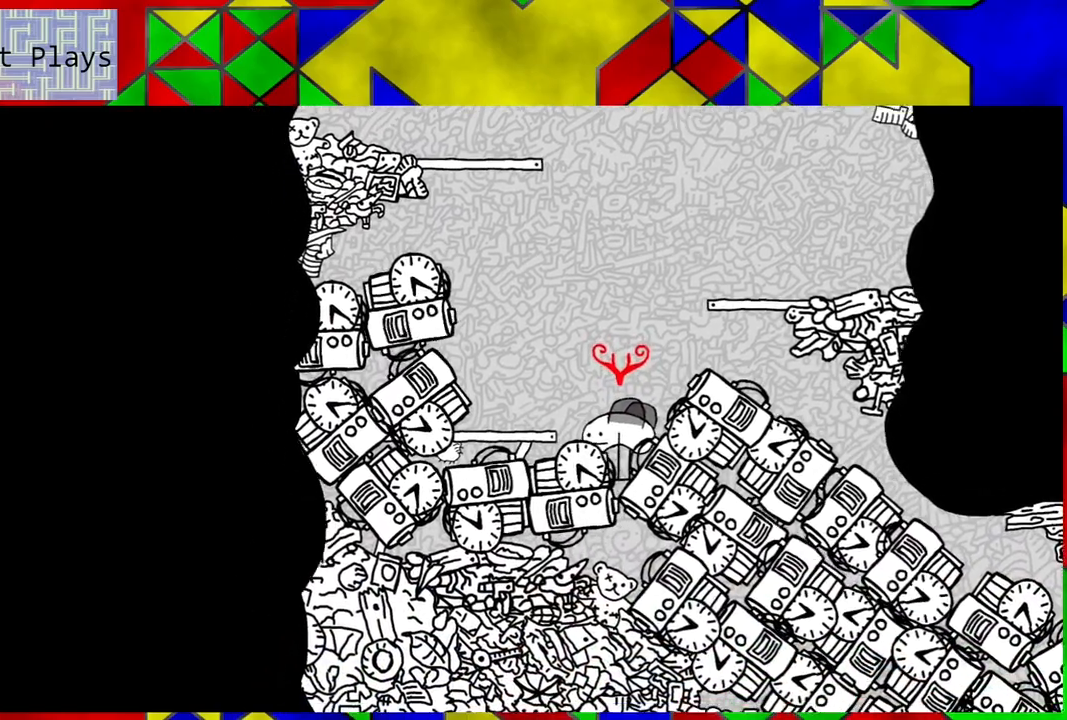
{"buttons": ["B"], "left_stick": "center", "right_stick": "center", "events": [[133, "Y", "down"], [267, "Y", "up"], [500, "B", "down"]]}
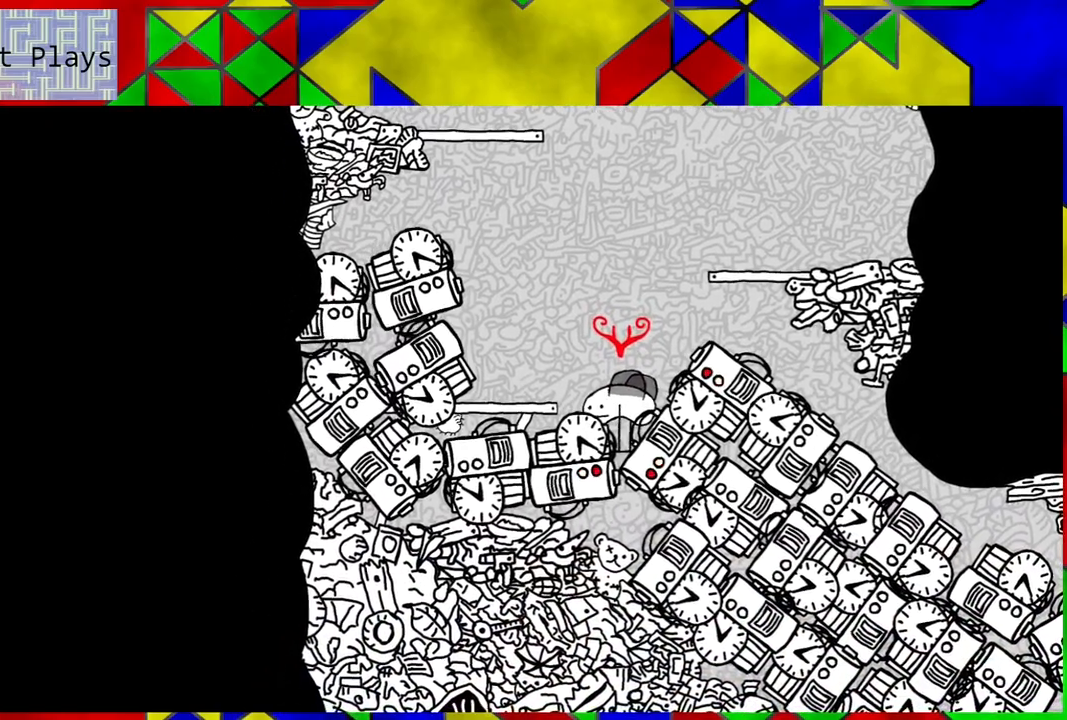
{"buttons": ["B", "DPAD_RIGHT"], "left_stick": "center", "right_stick": "center", "events": [[117, "DPAD_RIGHT", "down"]]}
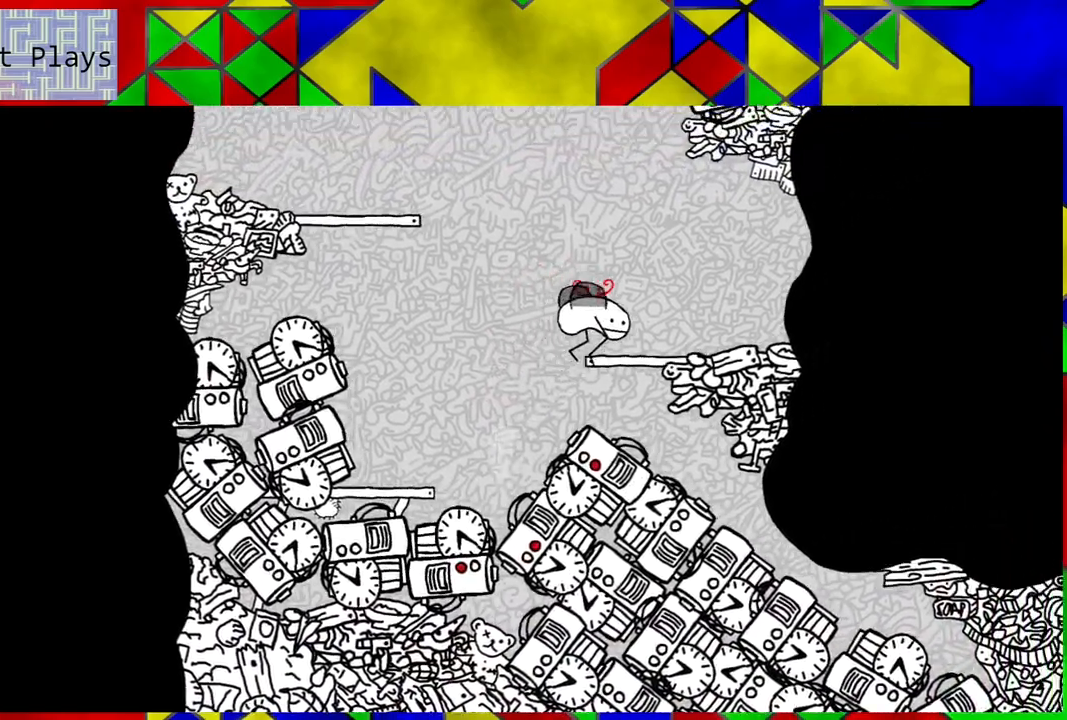
{"buttons": ["DPAD_RIGHT"], "left_stick": "center", "right_stick": "center", "events": [[133, "B", "up"]]}
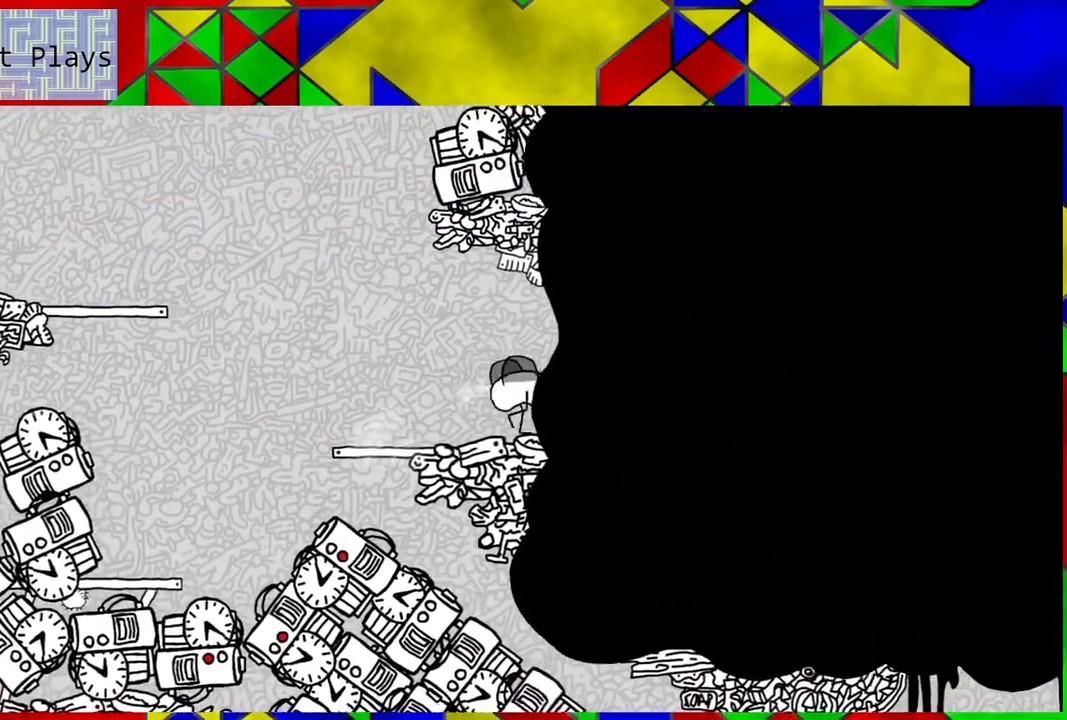
{"buttons": [], "left_stick": "center", "right_stick": "center", "events": [[183, "DPAD_RIGHT", "up"]]}
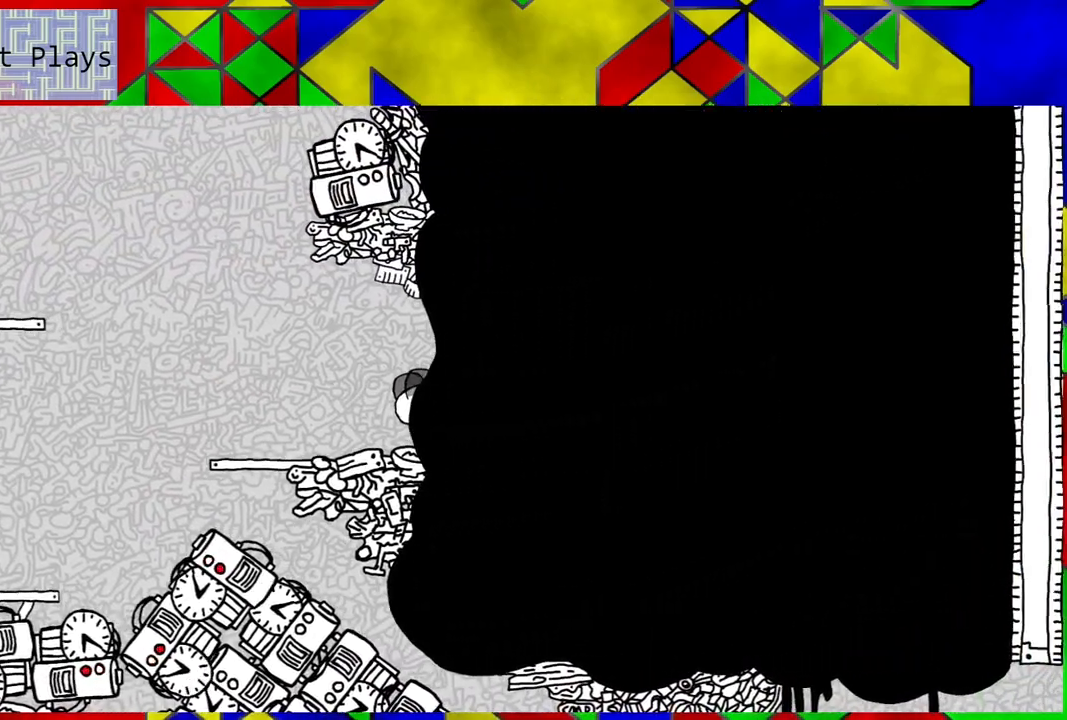
{"buttons": [], "left_stick": "center", "right_stick": "center", "events": []}
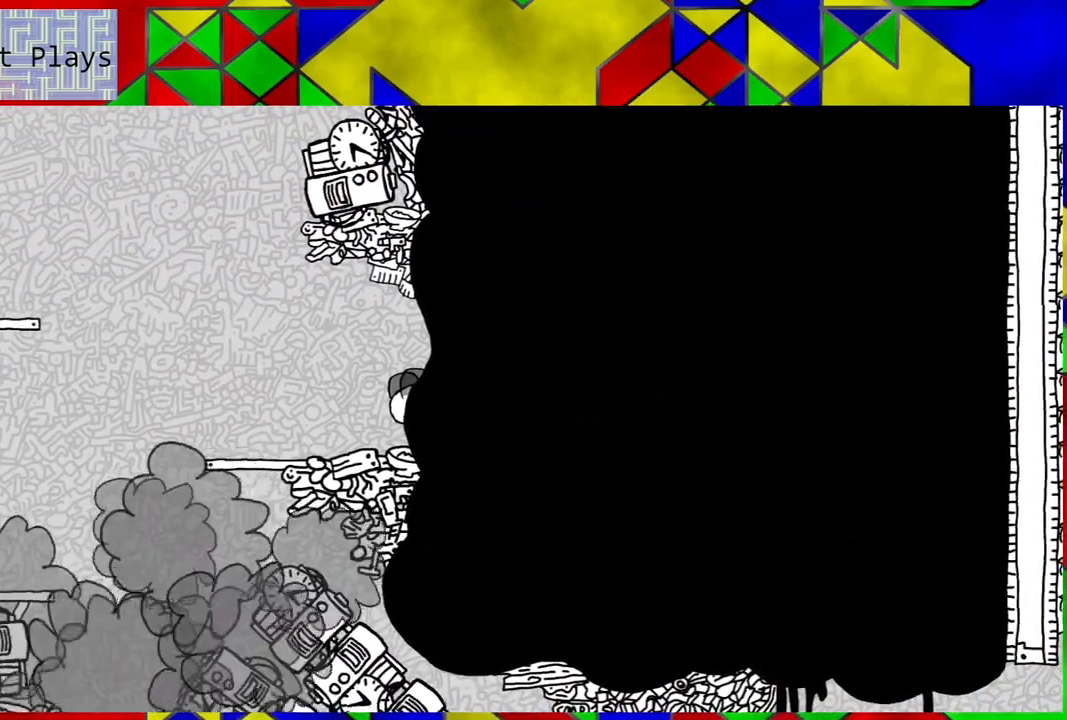
{"buttons": ["DPAD_LEFT"], "left_stick": "center", "right_stick": "center", "events": [[17, "DPAD_LEFT", "down"]]}
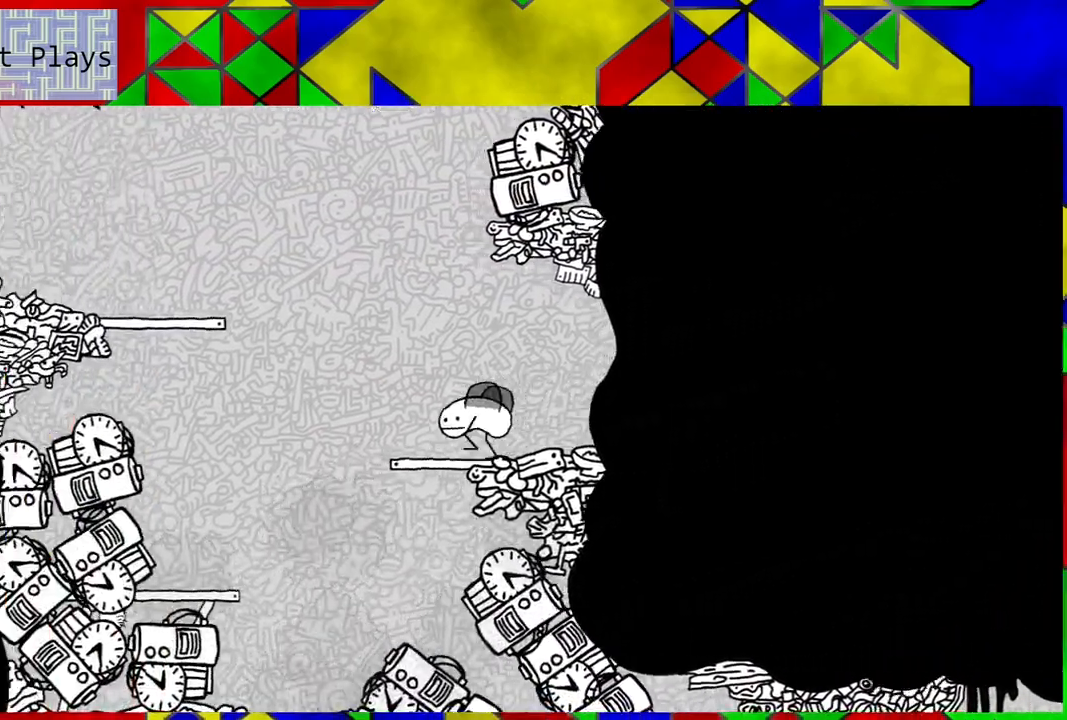
{"buttons": [], "left_stick": "center", "right_stick": "center", "events": [[300, "DPAD_LEFT", "up"]]}
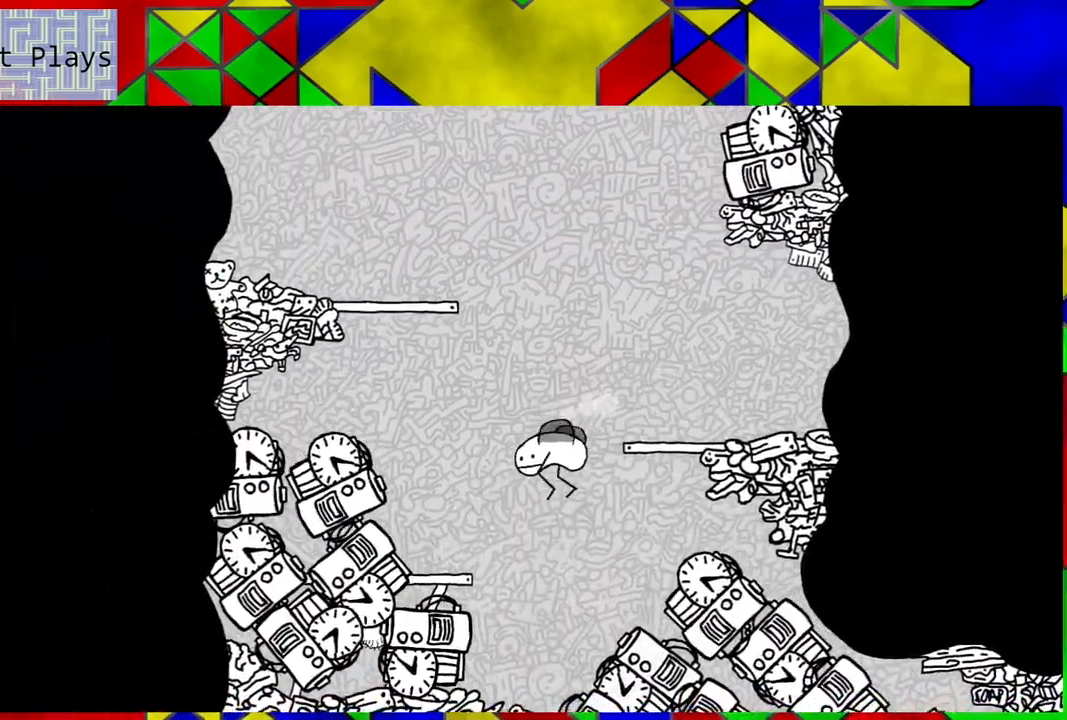
{"buttons": [], "left_stick": "center", "right_stick": "center", "events": []}
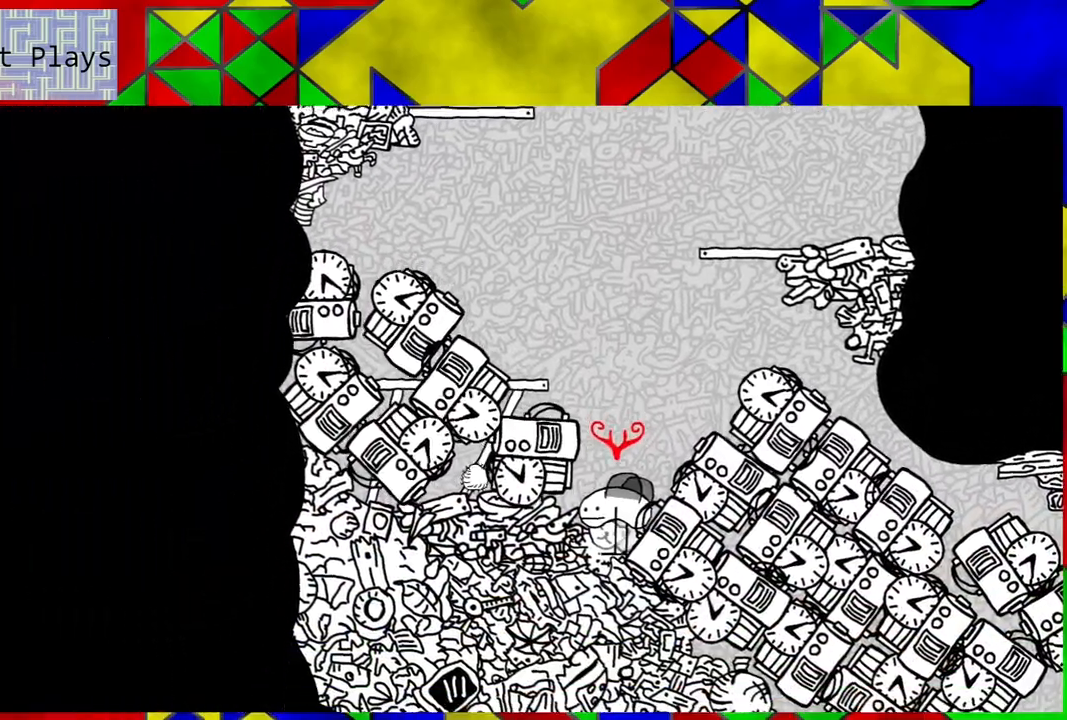
{"buttons": ["DPAD_RIGHT"], "left_stick": "center", "right_stick": "center", "events": [[150, "DPAD_RIGHT", "down"]]}
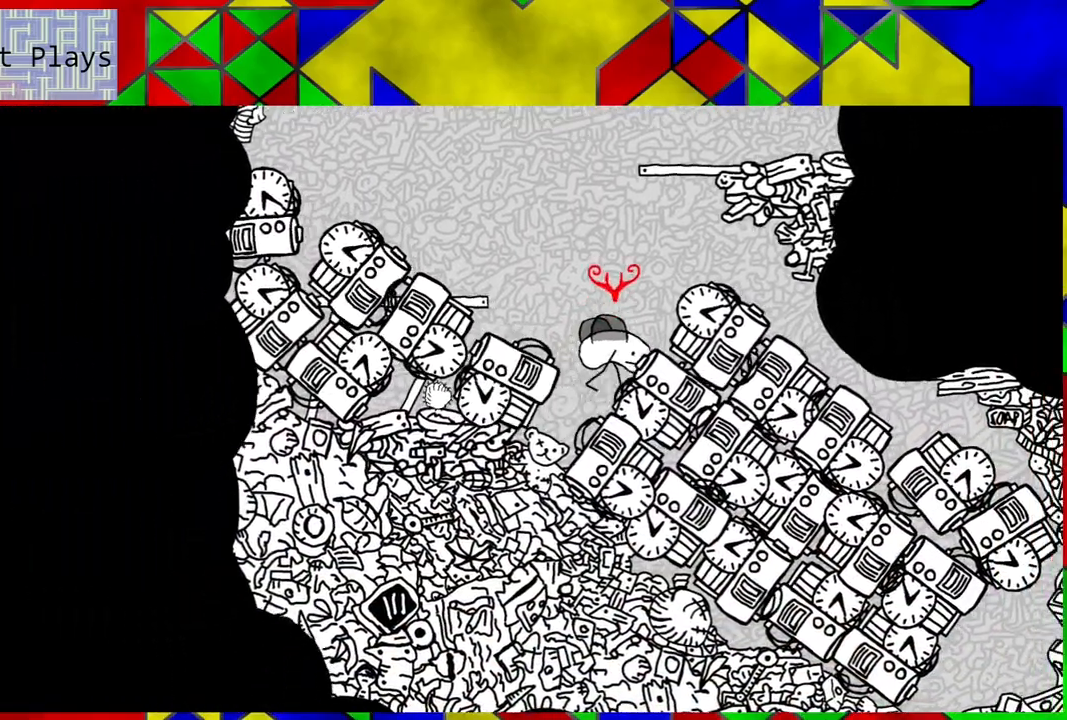
{"buttons": [], "left_stick": "center", "right_stick": "center", "events": [[50, "DPAD_RIGHT", "up"]]}
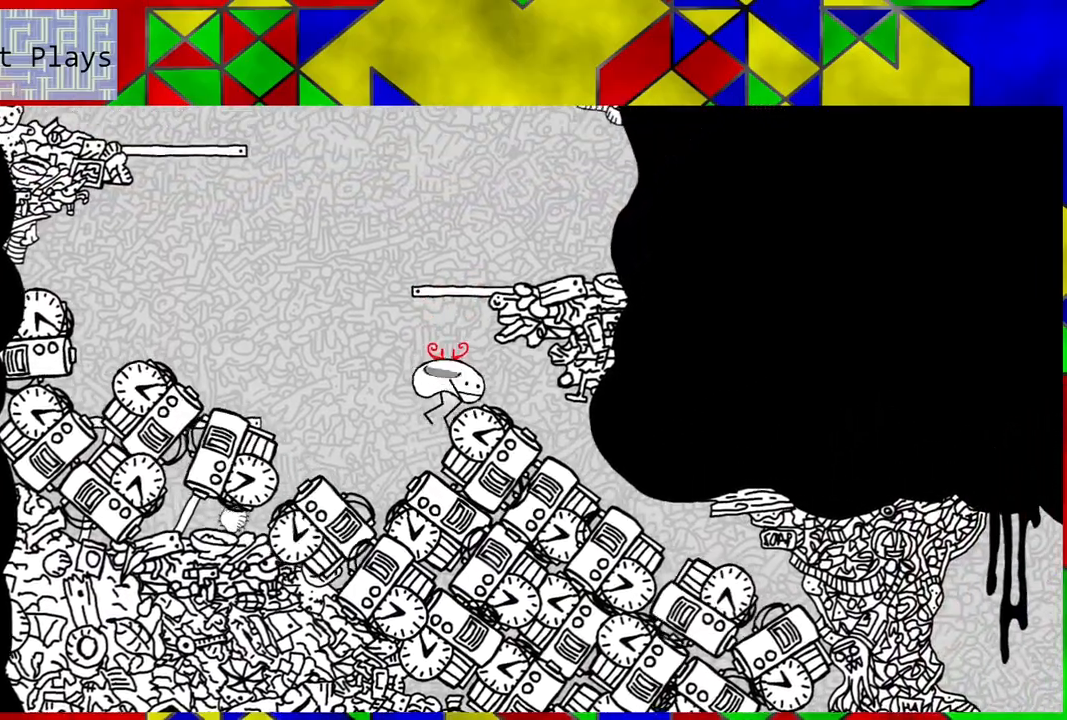
{"buttons": [], "left_stick": "center", "right_stick": "center", "events": []}
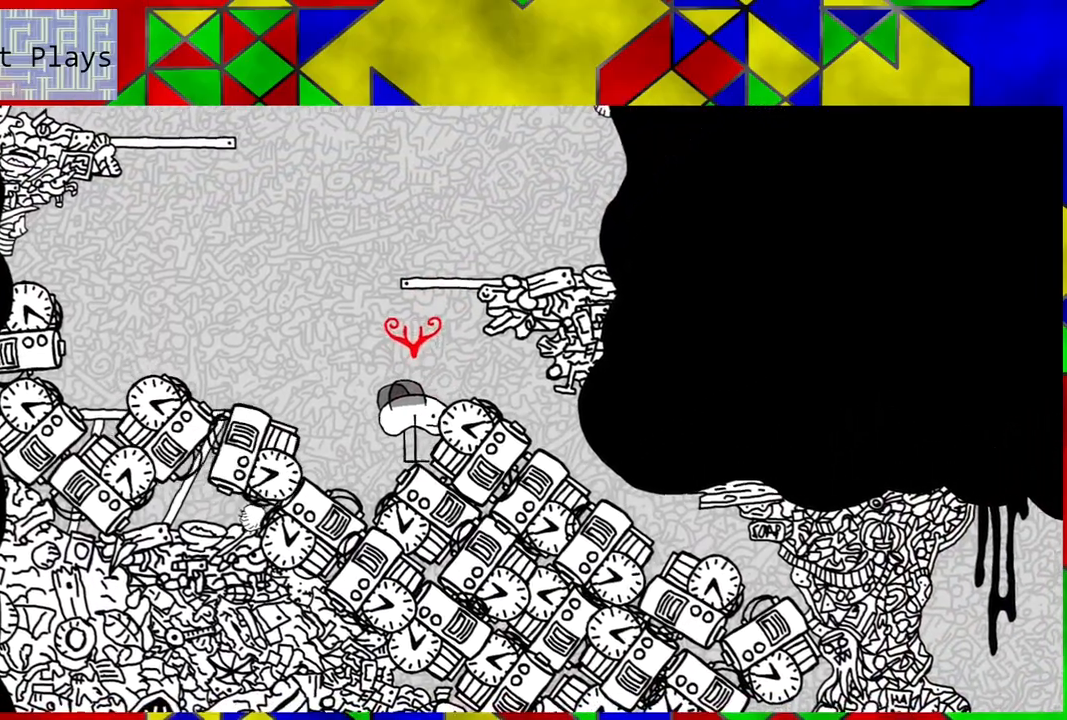
{"buttons": [], "left_stick": "center", "right_stick": "center", "events": [[317, "Y", "down"], [467, "Y", "up"]]}
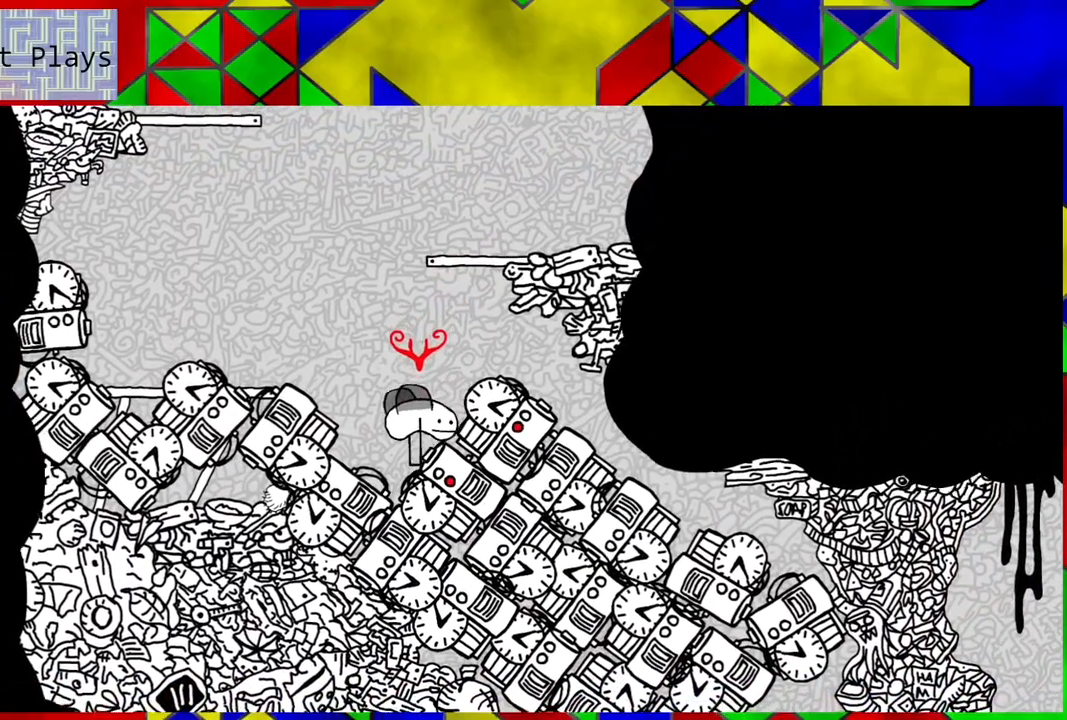
{"buttons": ["B", "DPAD_LEFT"], "left_stick": "center", "right_stick": "center", "events": [[67, "B", "down"], [167, "DPAD_LEFT", "down"]]}
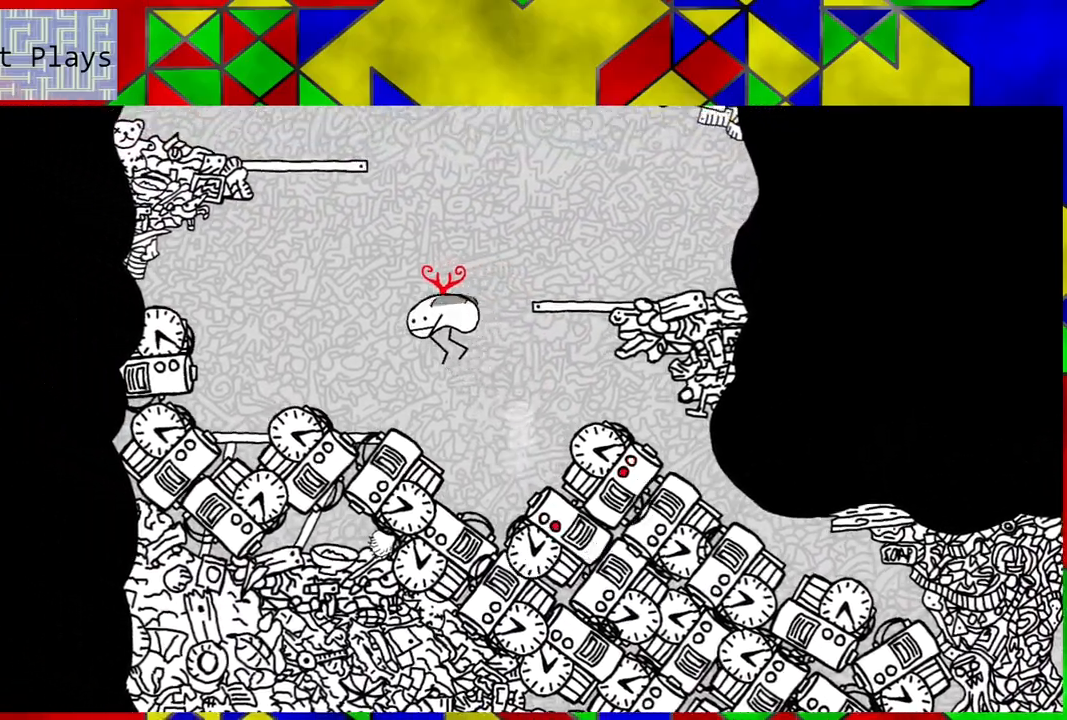
{"buttons": [], "left_stick": "center", "right_stick": "center", "events": [[167, "B", "up"], [333, "DPAD_LEFT", "up"]]}
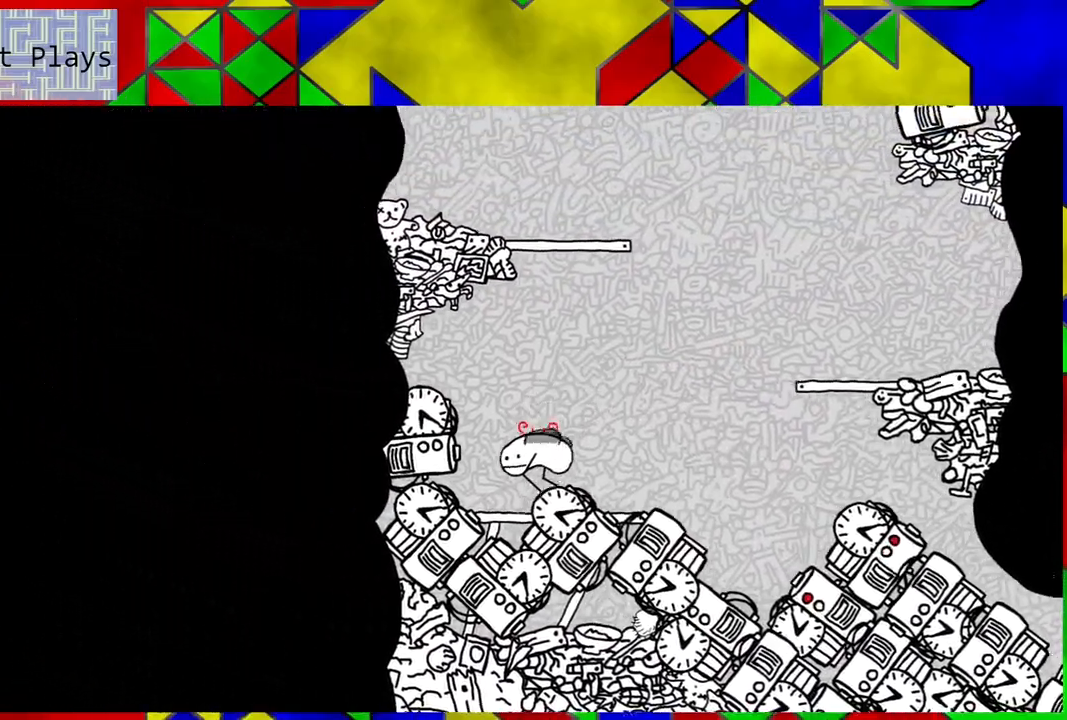
{"buttons": [], "left_stick": "center", "right_stick": "center", "events": []}
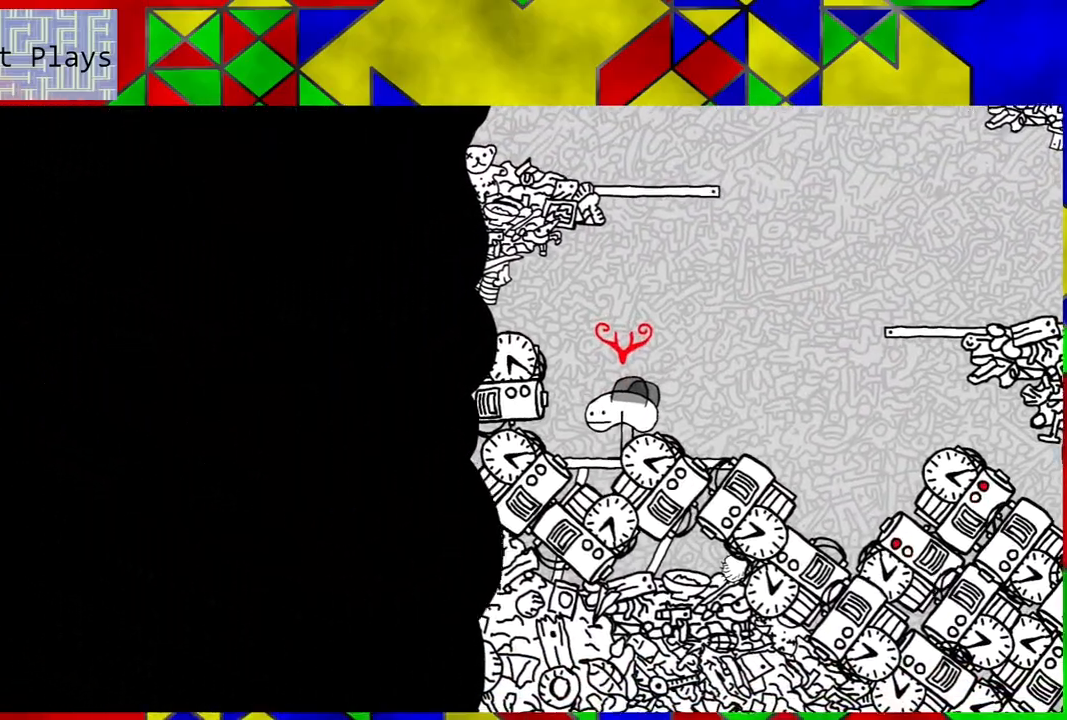
{"buttons": [], "left_stick": "center", "right_stick": "center", "events": []}
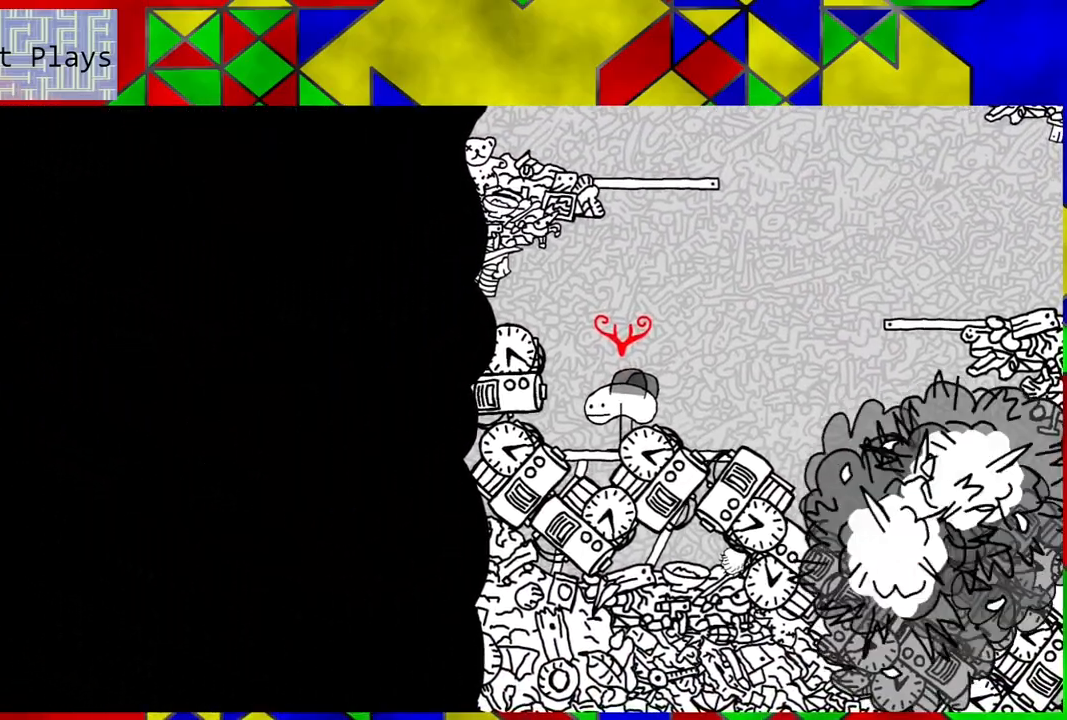
{"buttons": ["DPAD_RIGHT"], "left_stick": "center", "right_stick": "center", "events": [[250, "DPAD_RIGHT", "down"]]}
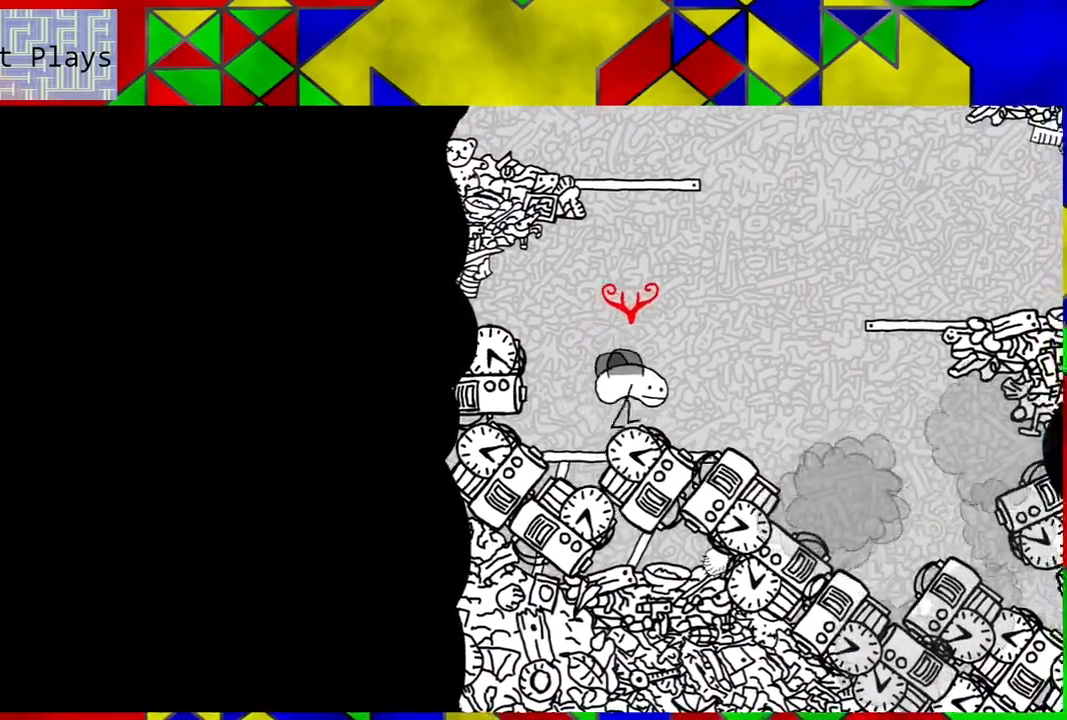
{"buttons": ["DPAD_RIGHT"], "left_stick": "center", "right_stick": "center", "events": []}
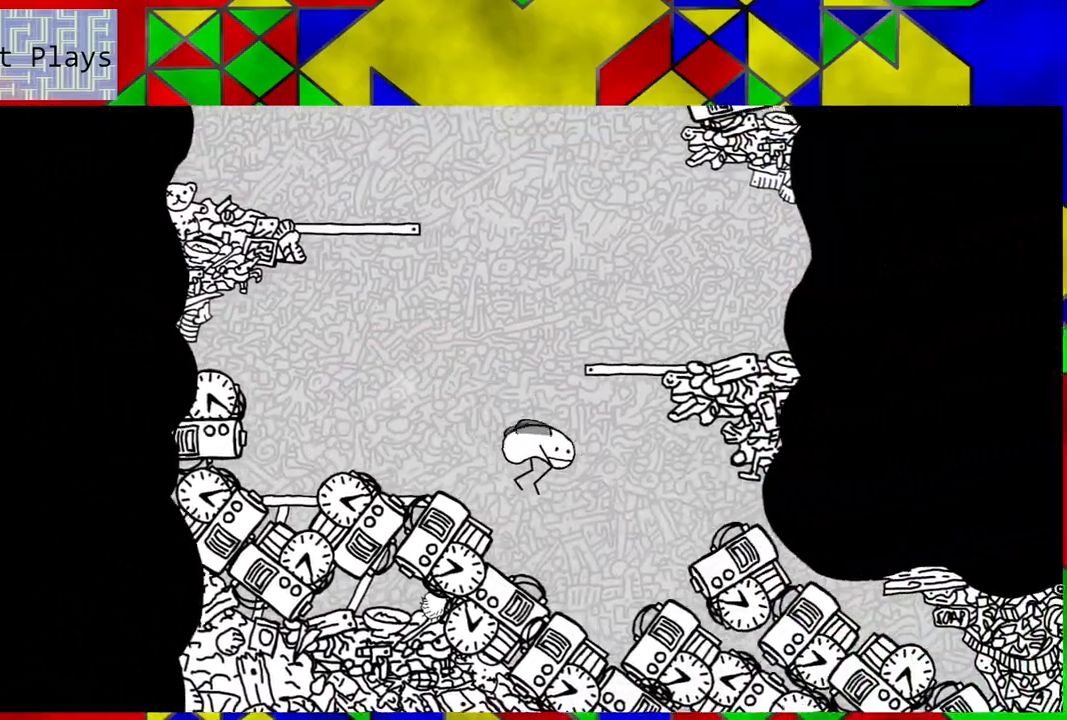
{"buttons": [], "left_stick": "center", "right_stick": "center", "events": [[233, "DPAD_RIGHT", "up"]]}
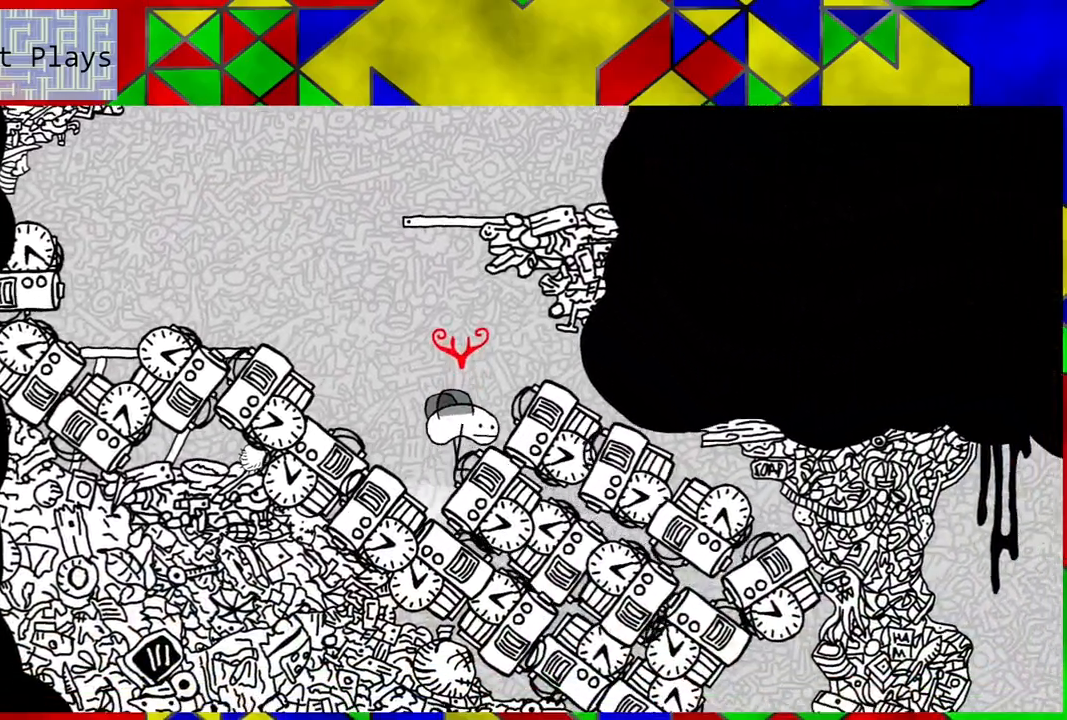
{"buttons": [], "left_stick": "center", "right_stick": "center", "events": [[267, "Y", "down"], [433, "Y", "up"]]}
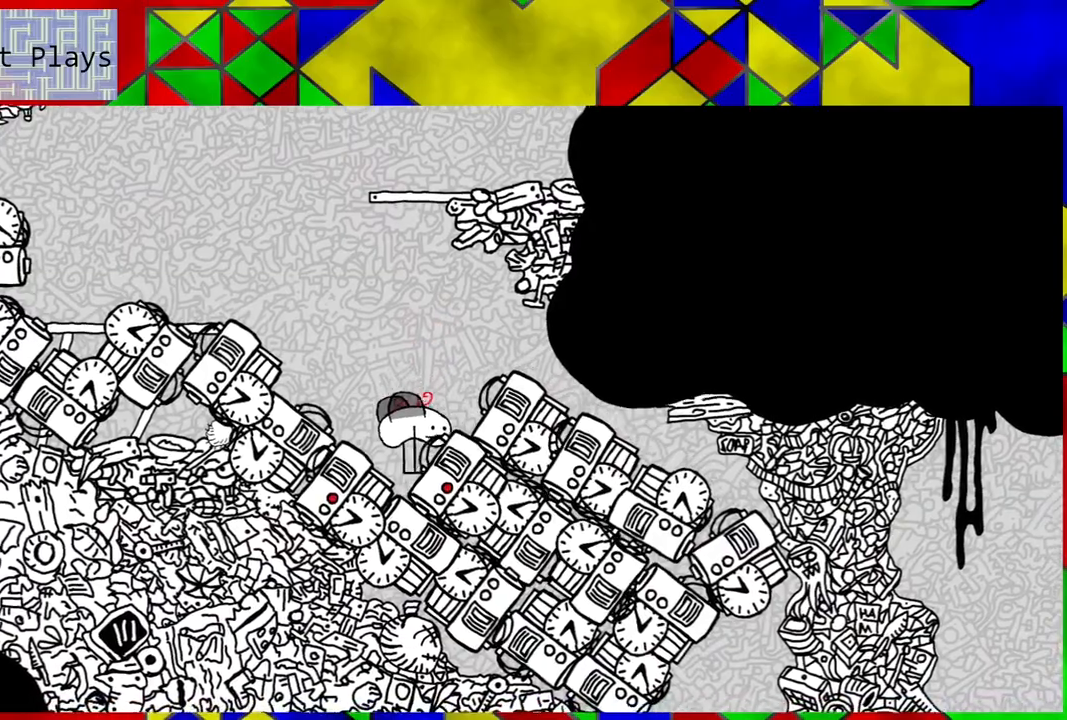
{"buttons": ["B", "DPAD_LEFT"], "left_stick": "center", "right_stick": "center", "events": [[100, "B", "down"], [133, "DPAD_LEFT", "down"]]}
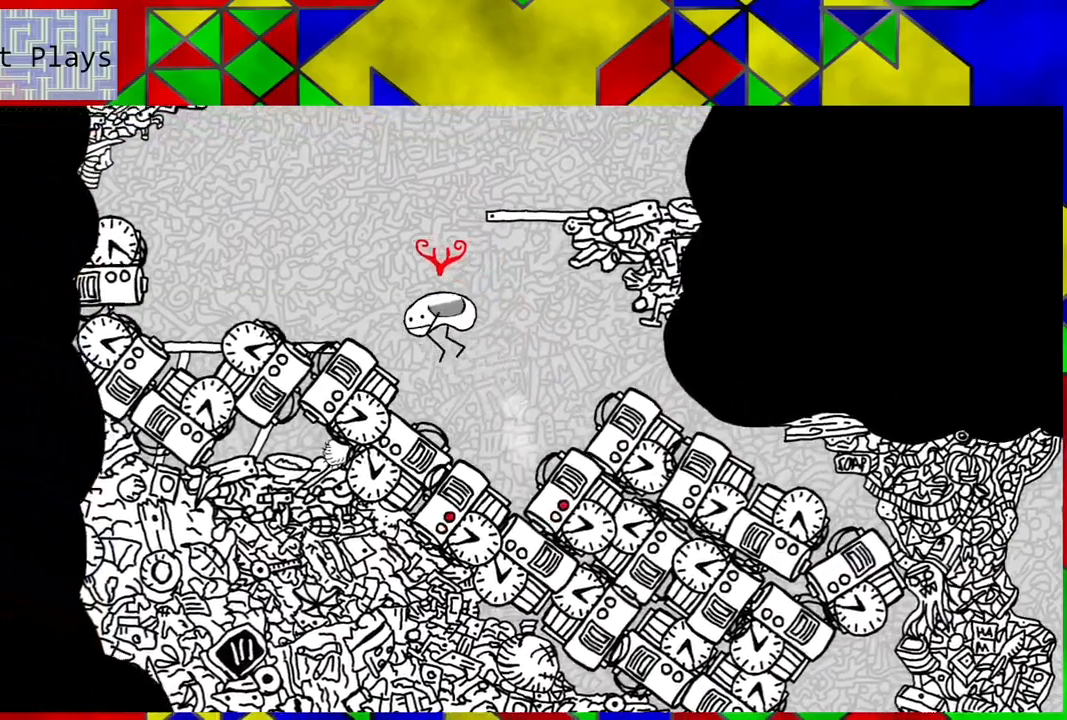
{"buttons": [], "left_stick": "center", "right_stick": "center", "events": [[233, "B", "up"], [433, "DPAD_LEFT", "up"]]}
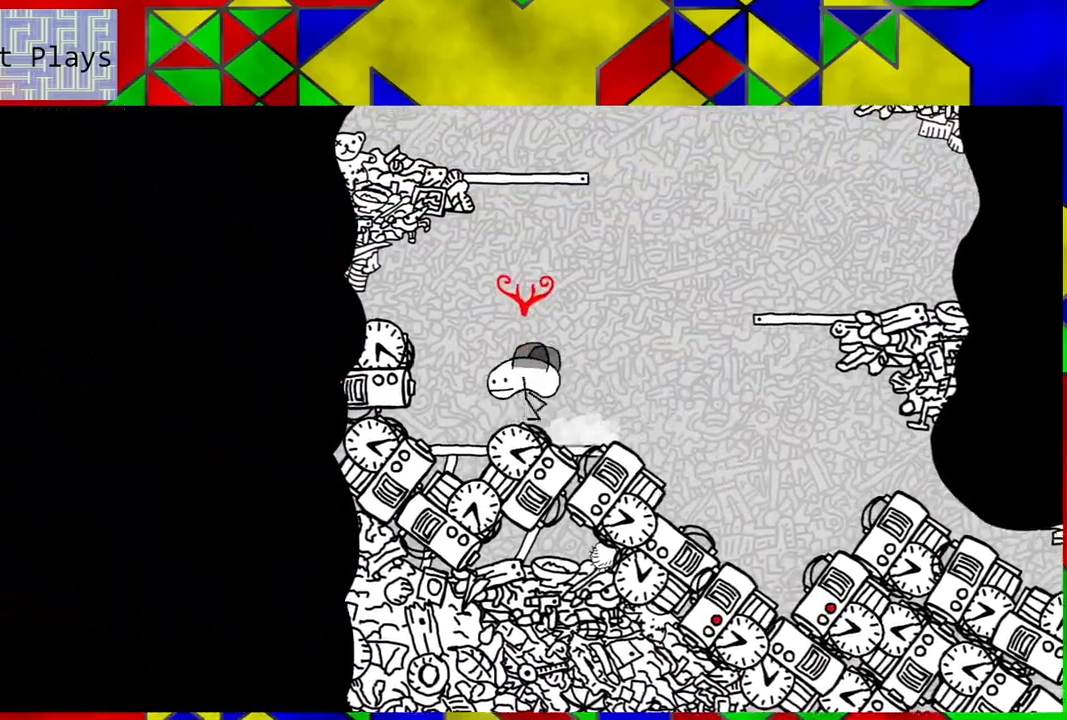
{"buttons": [], "left_stick": "center", "right_stick": "center", "events": []}
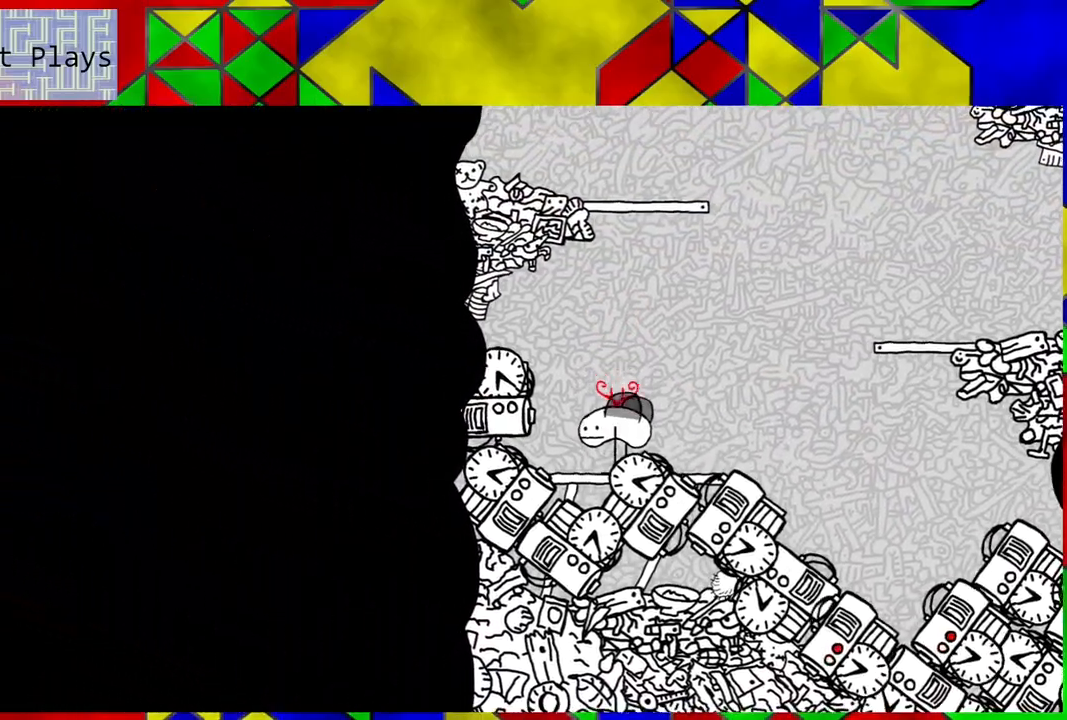
{"buttons": ["DPAD_RIGHT"], "left_stick": "center", "right_stick": "center", "events": [[433, "DPAD_RIGHT", "down"]]}
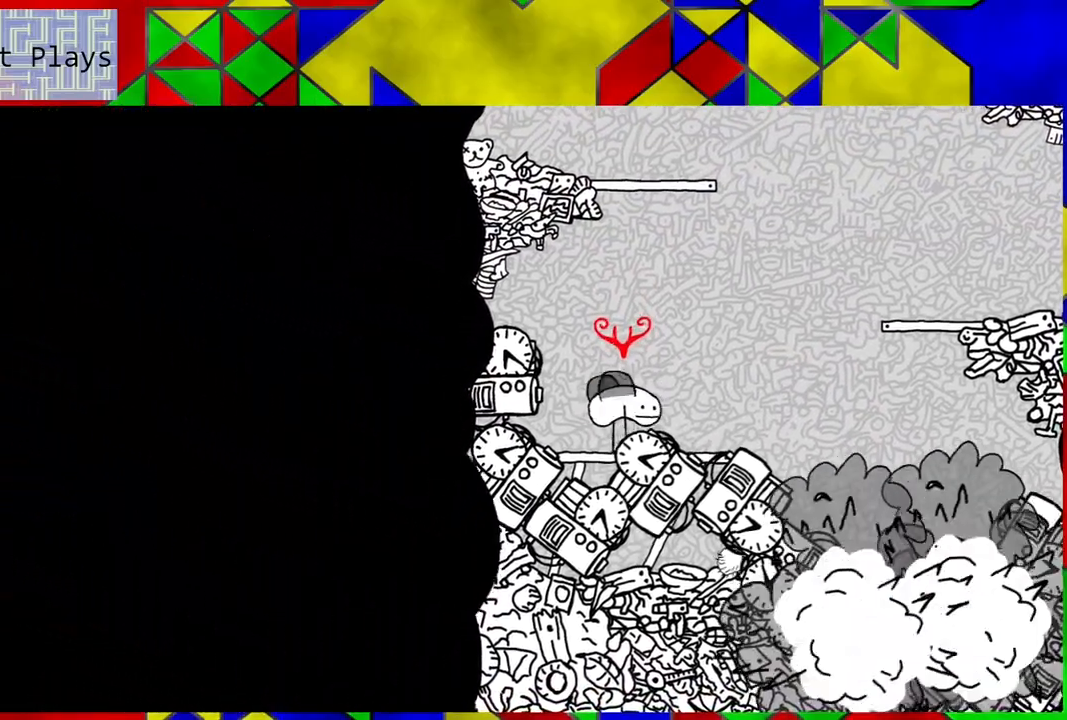
{"buttons": ["DPAD_RIGHT"], "left_stick": "center", "right_stick": "center", "events": []}
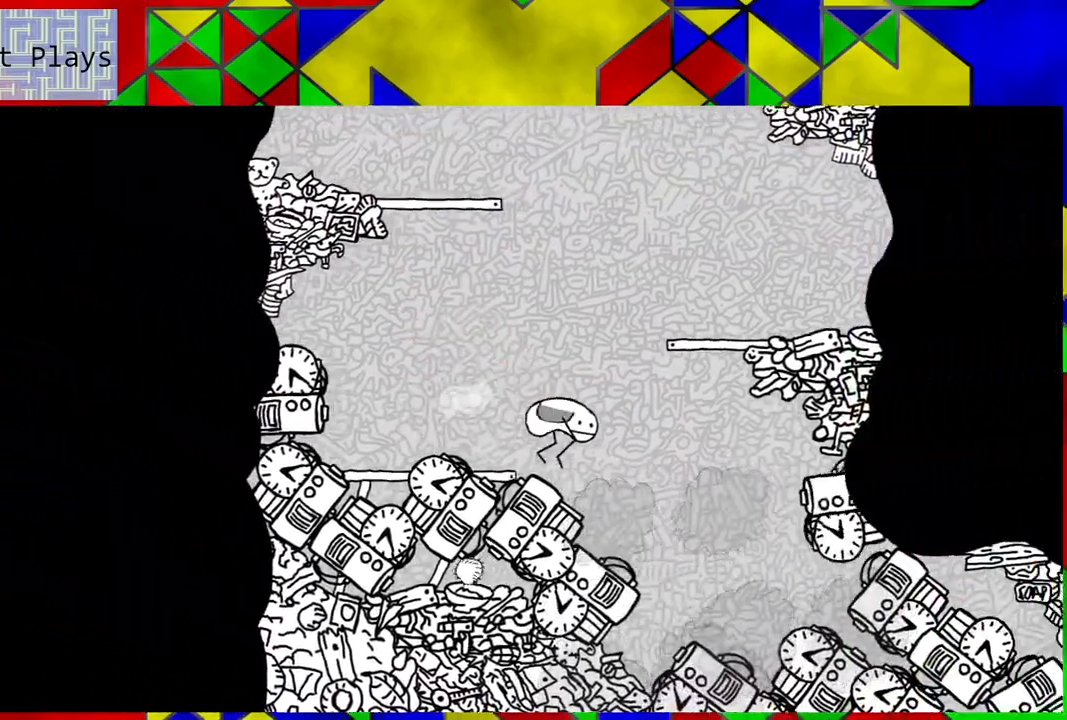
{"buttons": ["DPAD_RIGHT"], "left_stick": "center", "right_stick": "center", "events": []}
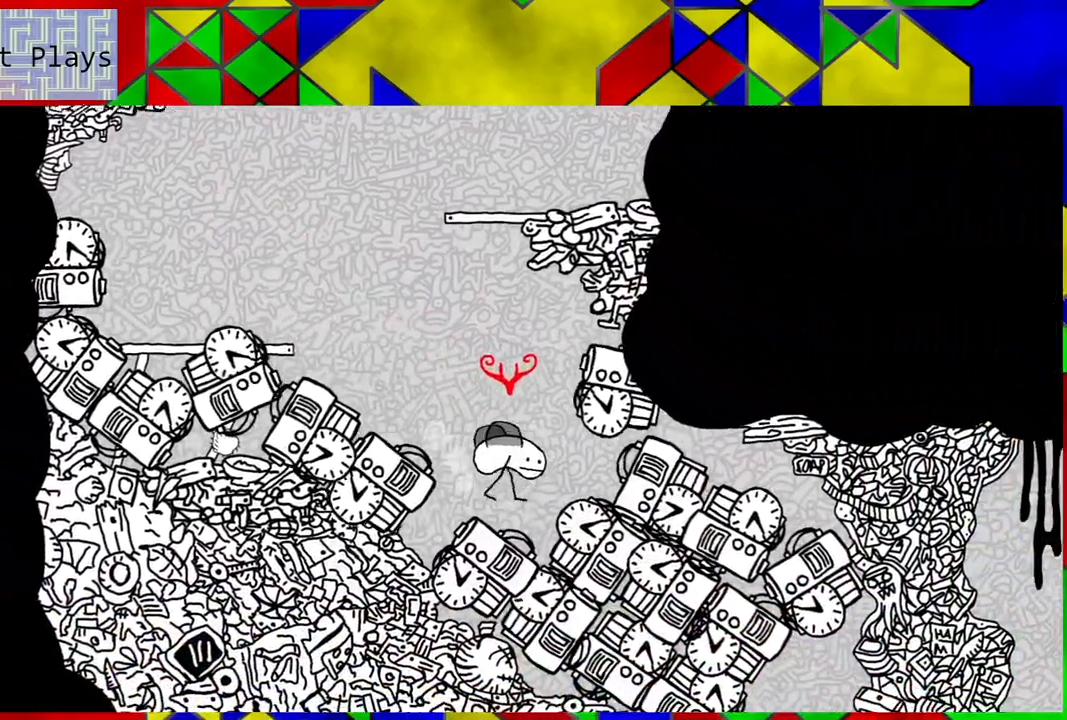
{"buttons": [], "left_stick": "center", "right_stick": "center", "events": [[83, "DPAD_RIGHT", "up"]]}
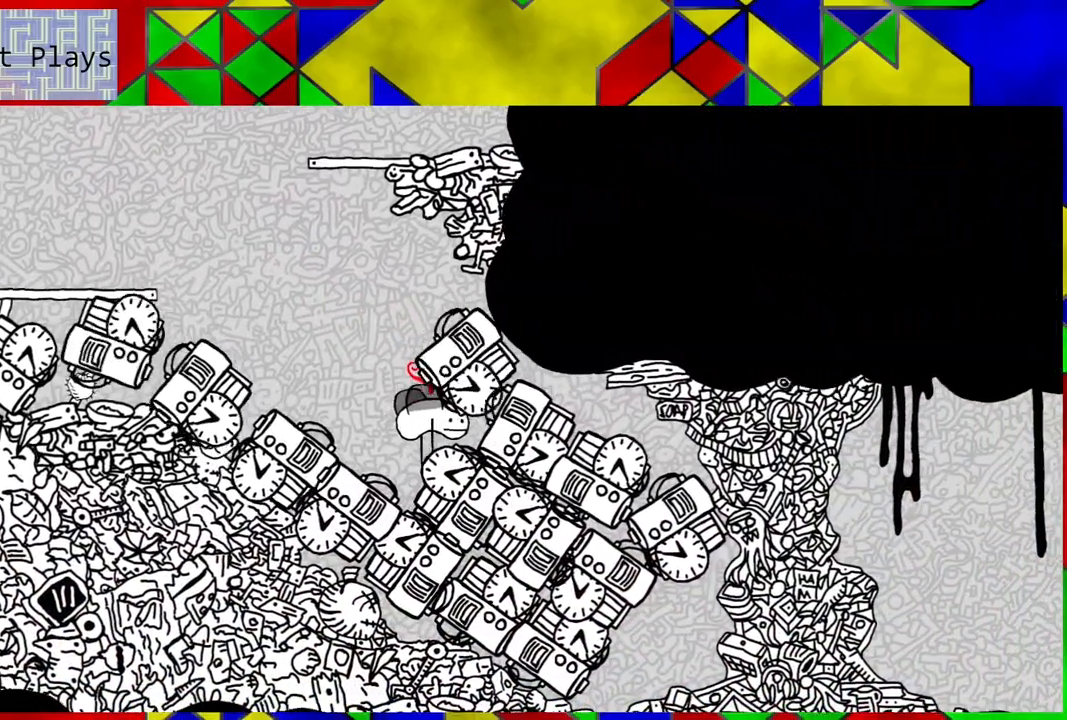
{"buttons": [], "left_stick": "center", "right_stick": "center", "events": [[250, "Y", "down"], [367, "Y", "up"]]}